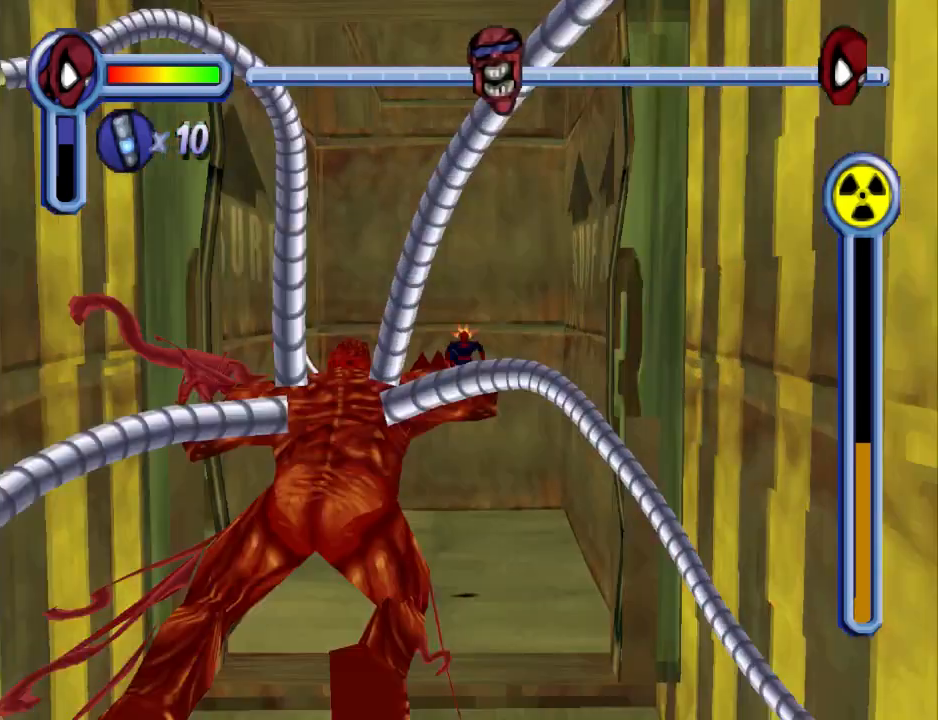
Gameplay with a controller (PlayStation layout); each line is a JSON object with the inputs held at the frame after it. "events" lists button and stick changes between this image and that frame as [ms after this image, input, new state], when the widget could be followed in between. Not read: L2 R2 left_stick right_stick.
{"buttons": ["R1"], "events": [[400, "DPAD_UP", "up"], [433, "R1", "down"]]}
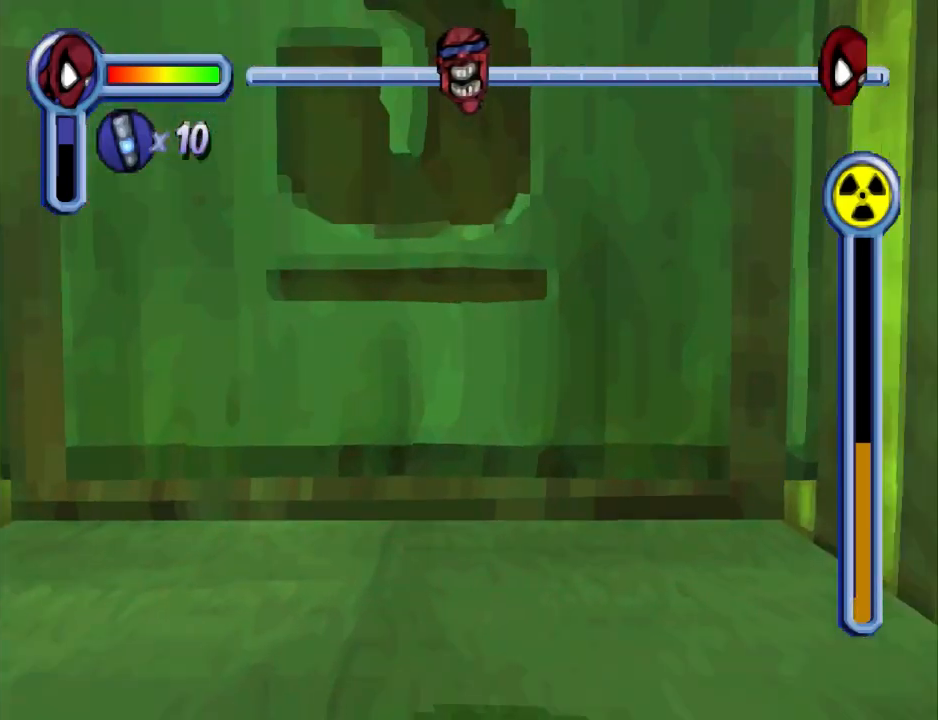
{"buttons": ["R1"], "events": [[100, "R1", "up"], [500, "R1", "down"]]}
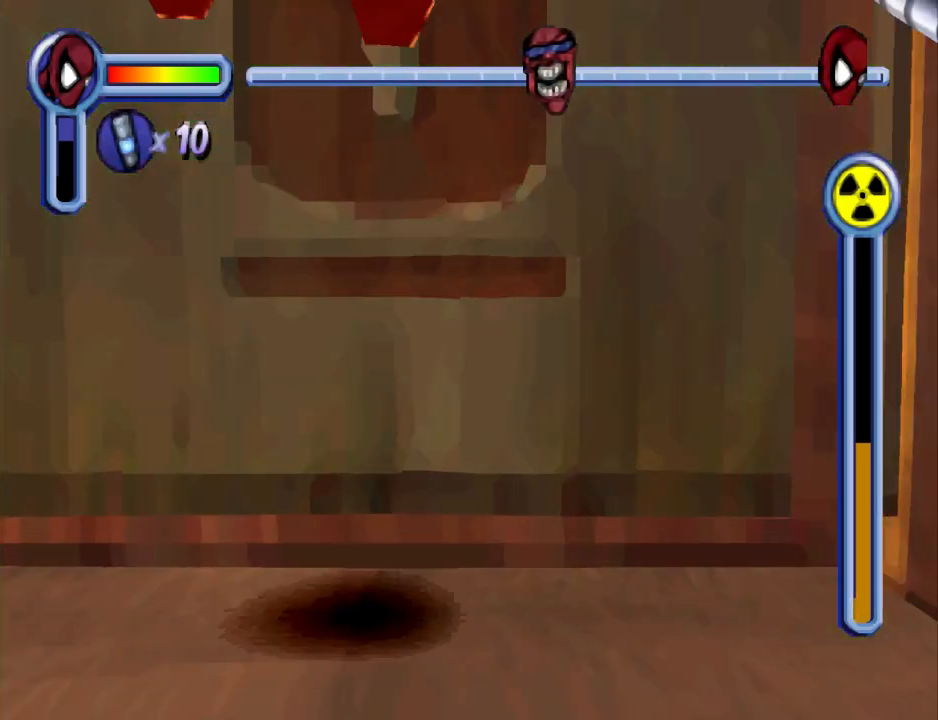
{"buttons": [], "events": [[133, "R1", "up"]]}
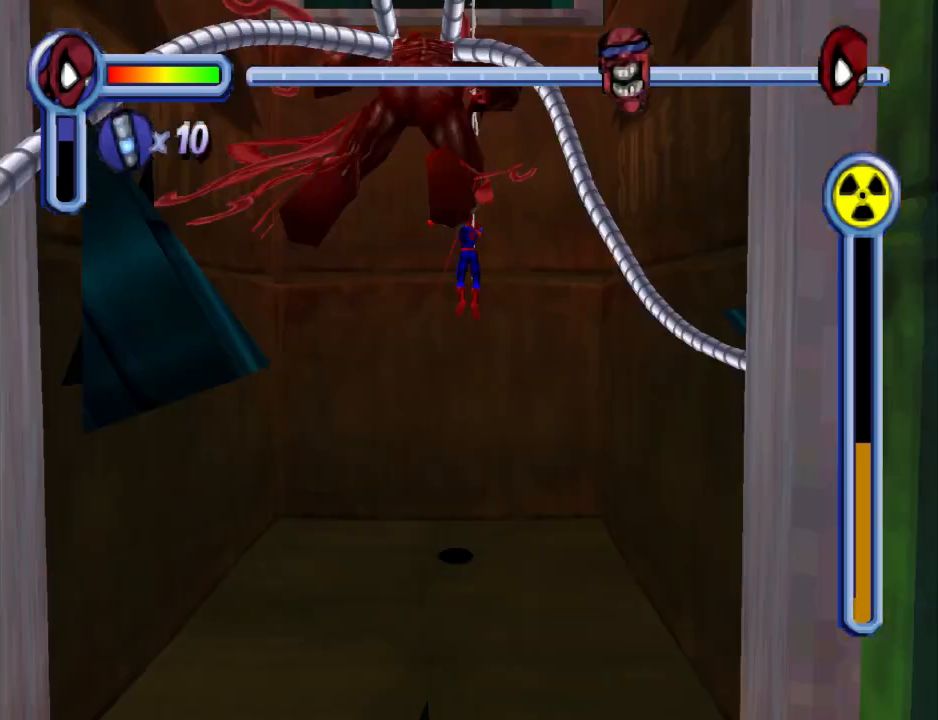
{"buttons": ["DPAD_UP"], "events": [[233, "DPAD_UP", "down"]]}
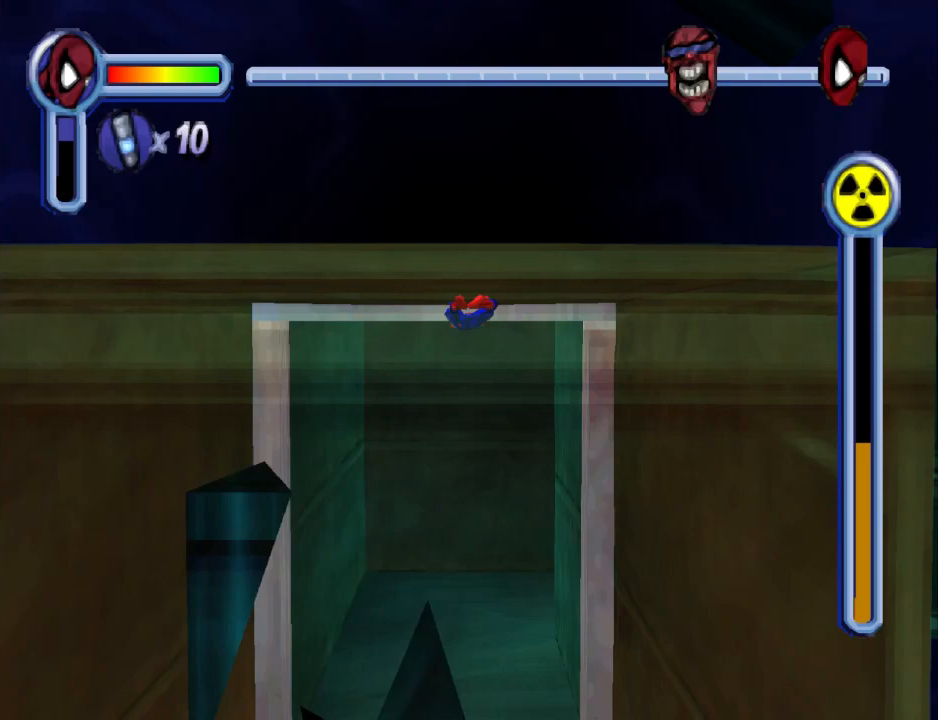
{"buttons": ["DPAD_UP"], "events": []}
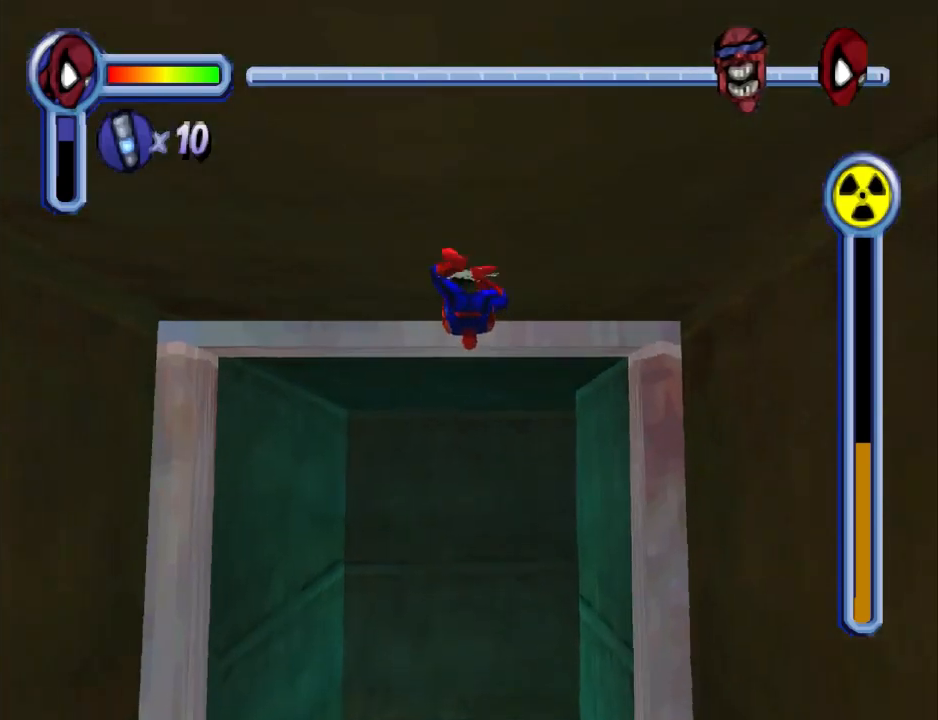
{"buttons": ["DPAD_UP"], "events": []}
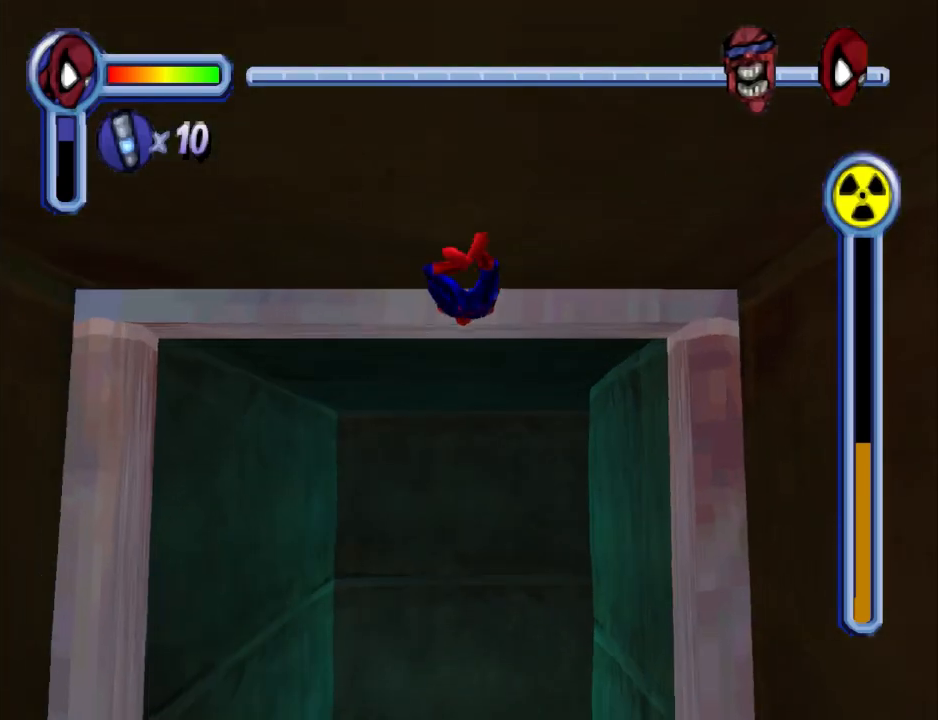
{"buttons": ["CROSS", "DPAD_UP"], "events": [[300, "CROSS", "down"]]}
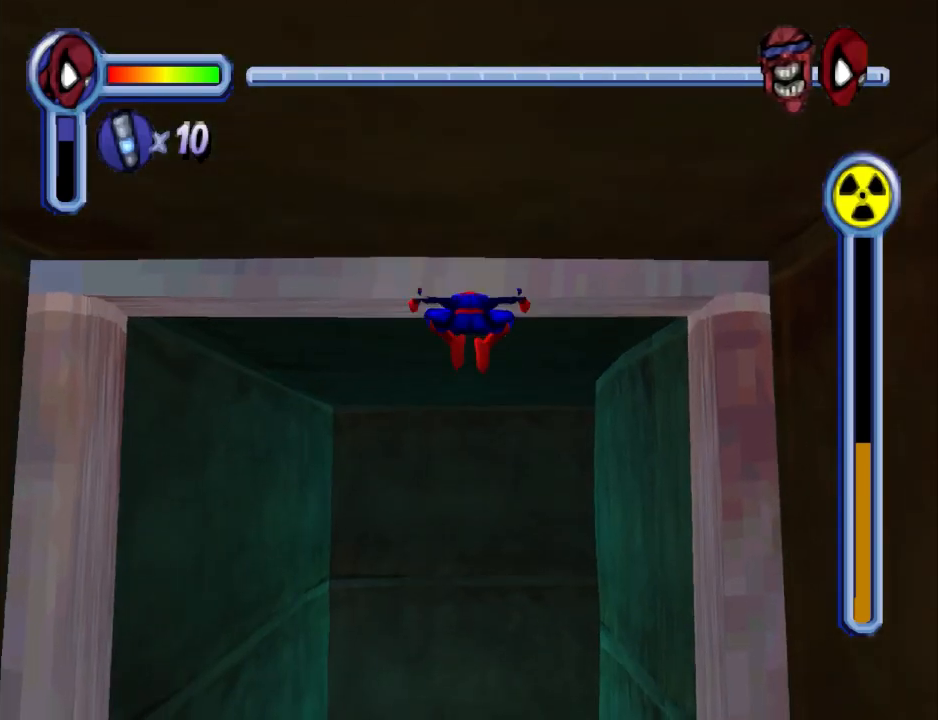
{"buttons": ["DPAD_UP", "DPAD_RIGHT"], "events": [[167, "CROSS", "up"], [333, "DPAD_RIGHT", "down"]]}
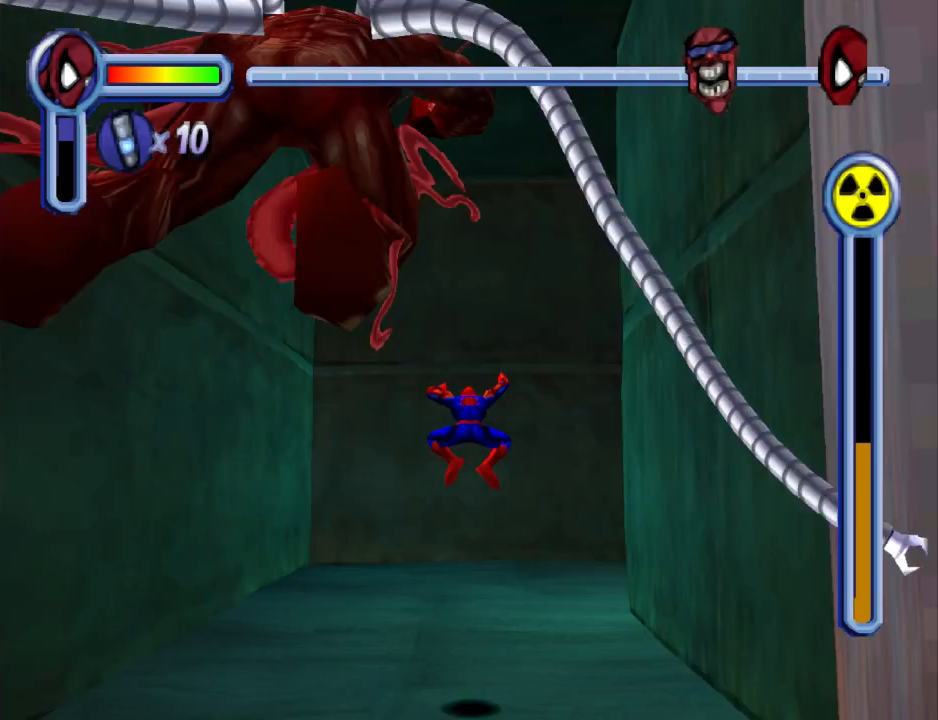
{"buttons": ["DPAD_UP"], "events": [[100, "DPAD_RIGHT", "up"]]}
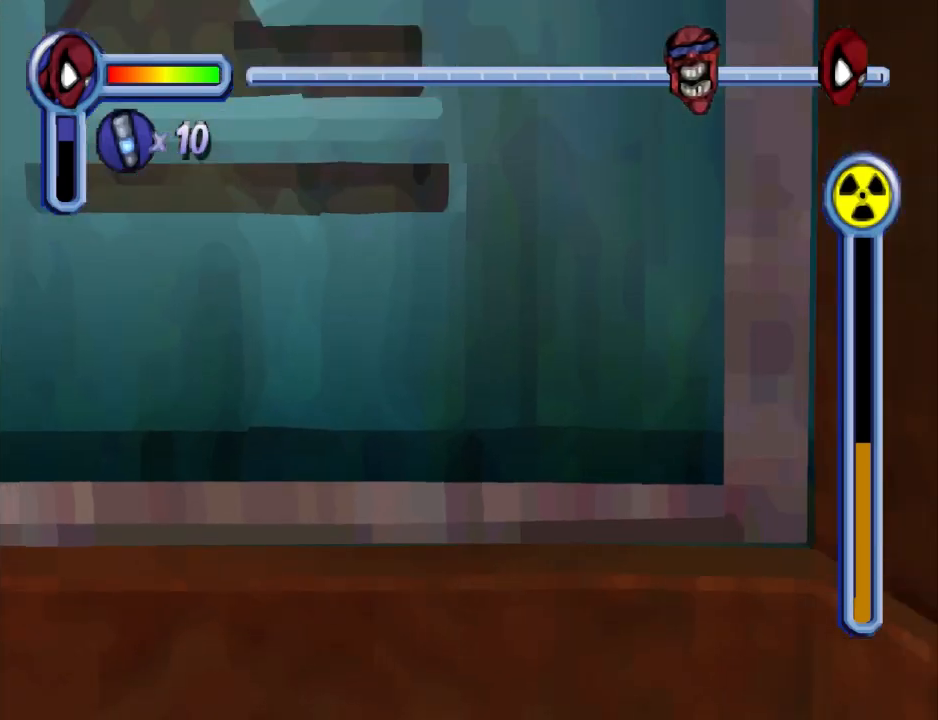
{"buttons": ["DPAD_UP", "DPAD_RIGHT"], "events": [[67, "DPAD_RIGHT", "down"]]}
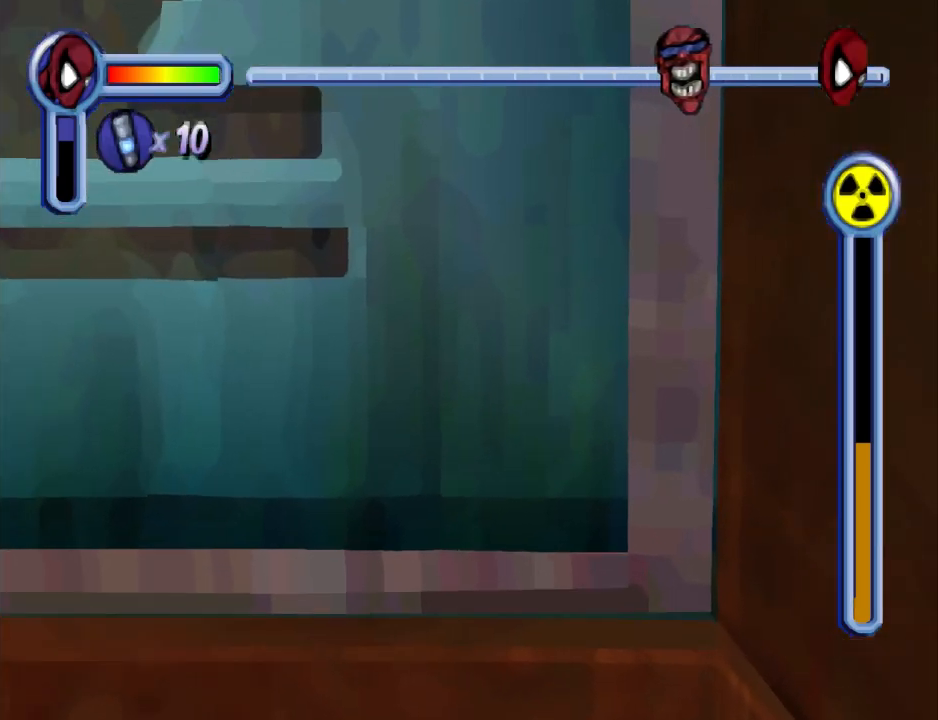
{"buttons": ["CROSS", "DPAD_RIGHT"], "events": [[267, "DPAD_UP", "up"], [333, "CROSS", "down"]]}
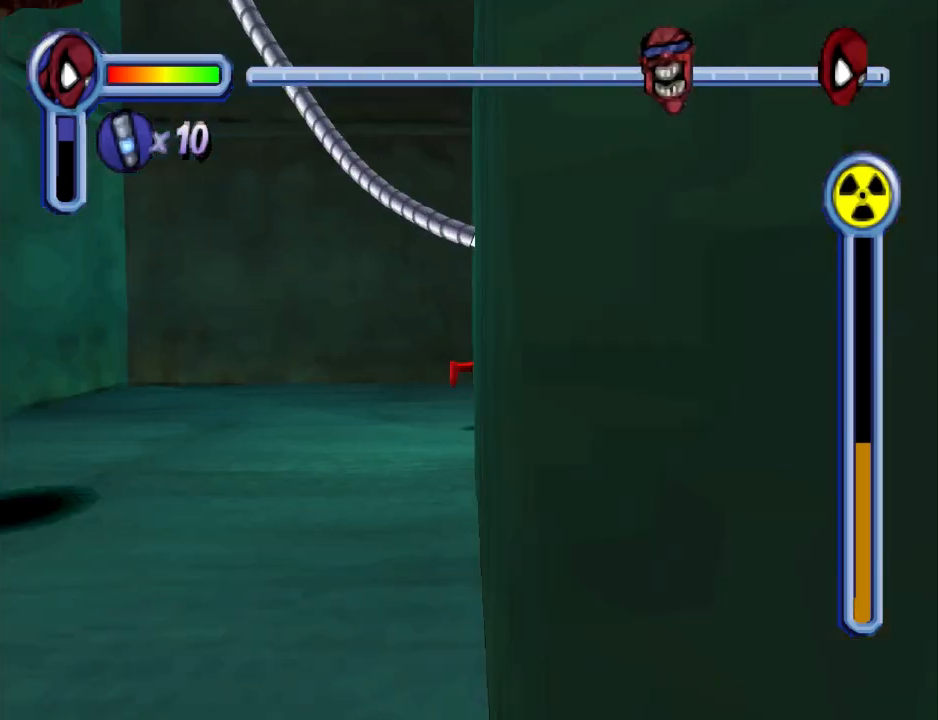
{"buttons": ["DPAD_RIGHT"], "events": [[167, "CROSS", "up"]]}
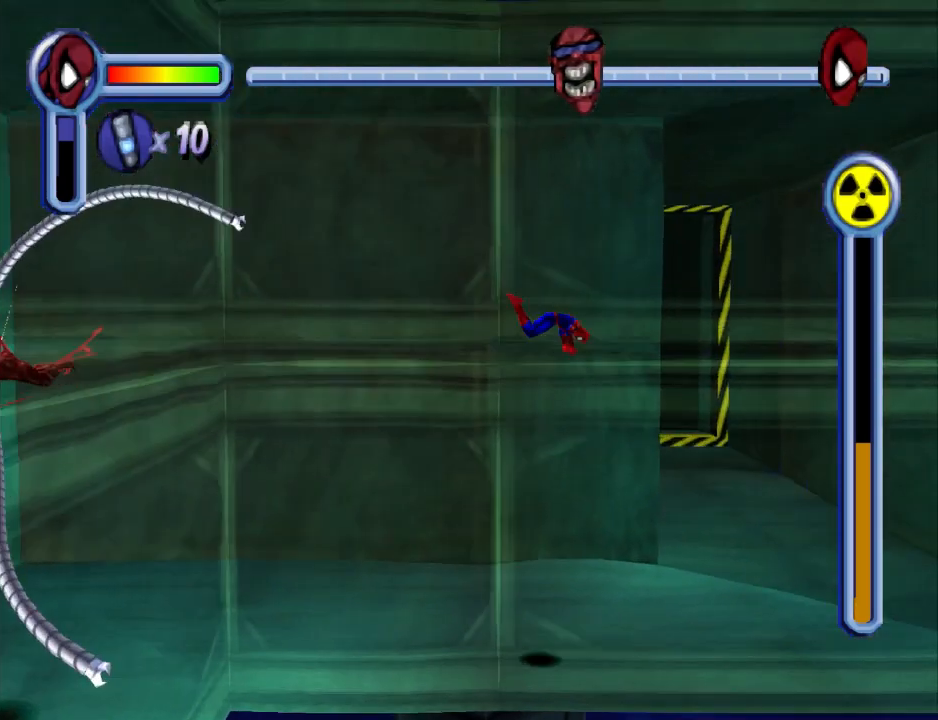
{"buttons": ["DPAD_UP", "DPAD_RIGHT"], "events": [[133, "DPAD_UP", "down"], [300, "DPAD_RIGHT", "up"], [400, "DPAD_RIGHT", "down"]]}
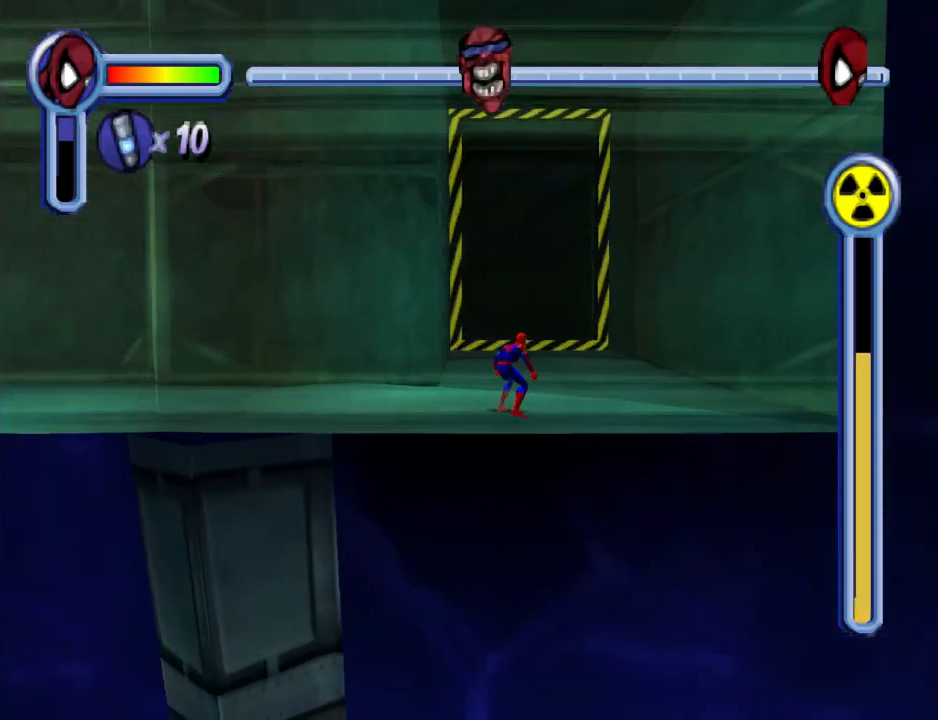
{"buttons": ["DPAD_UP", "DPAD_RIGHT"], "events": [[33, "DPAD_RIGHT", "up"], [133, "CROSS", "down"], [467, "DPAD_RIGHT", "down"], [500, "CROSS", "up"]]}
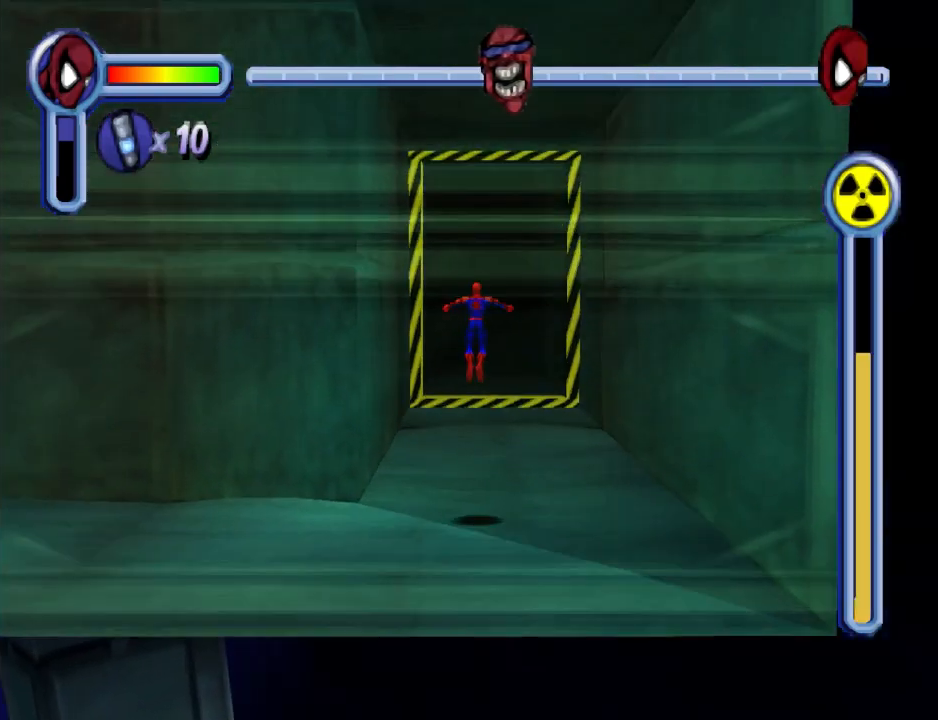
{"buttons": ["DPAD_UP"], "events": [[67, "DPAD_RIGHT", "up"]]}
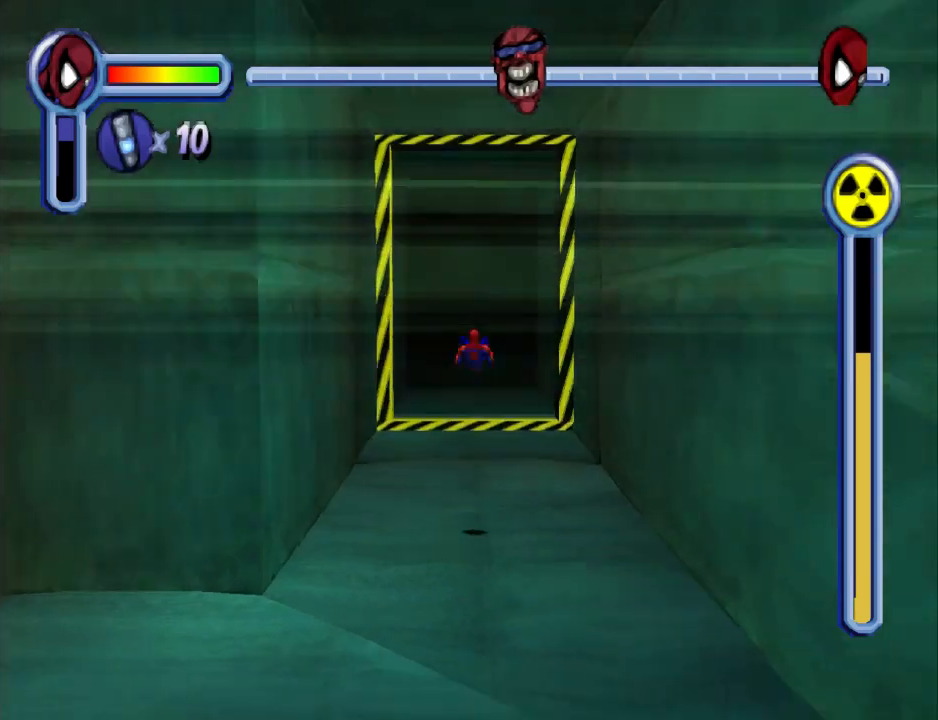
{"buttons": ["CROSS", "DPAD_UP"], "events": [[267, "CROSS", "down"]]}
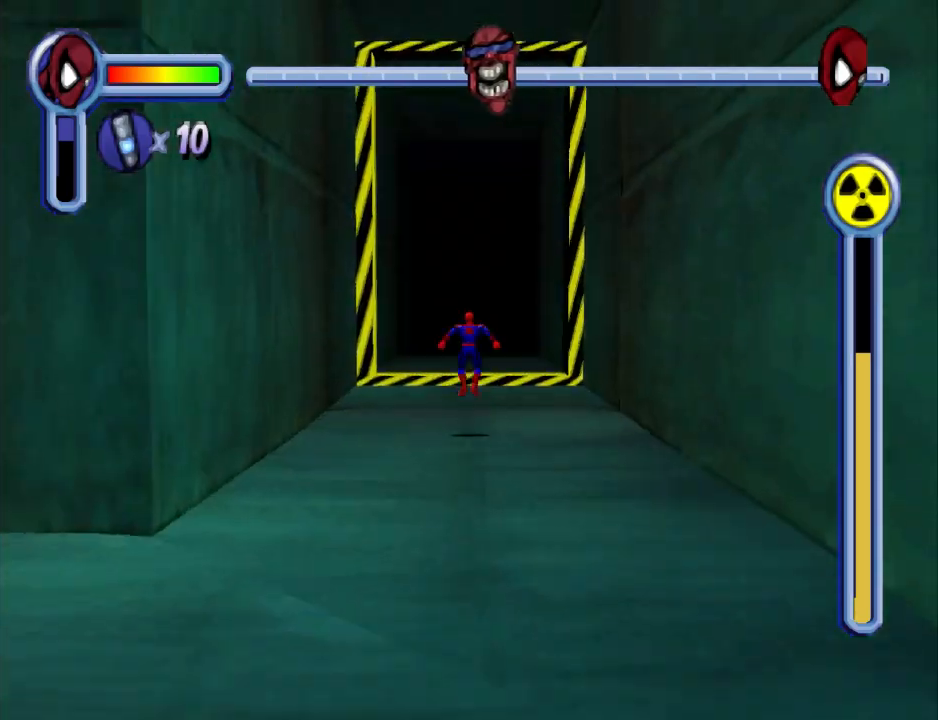
{"buttons": ["DPAD_UP"], "events": [[367, "CROSS", "up"]]}
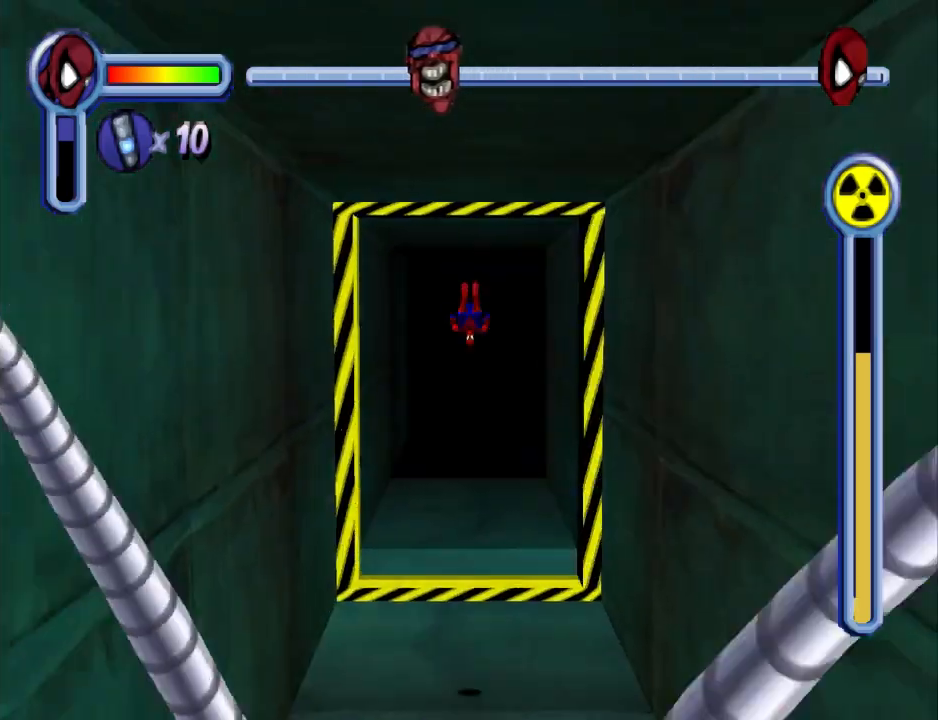
{"buttons": ["DPAD_UP"], "events": []}
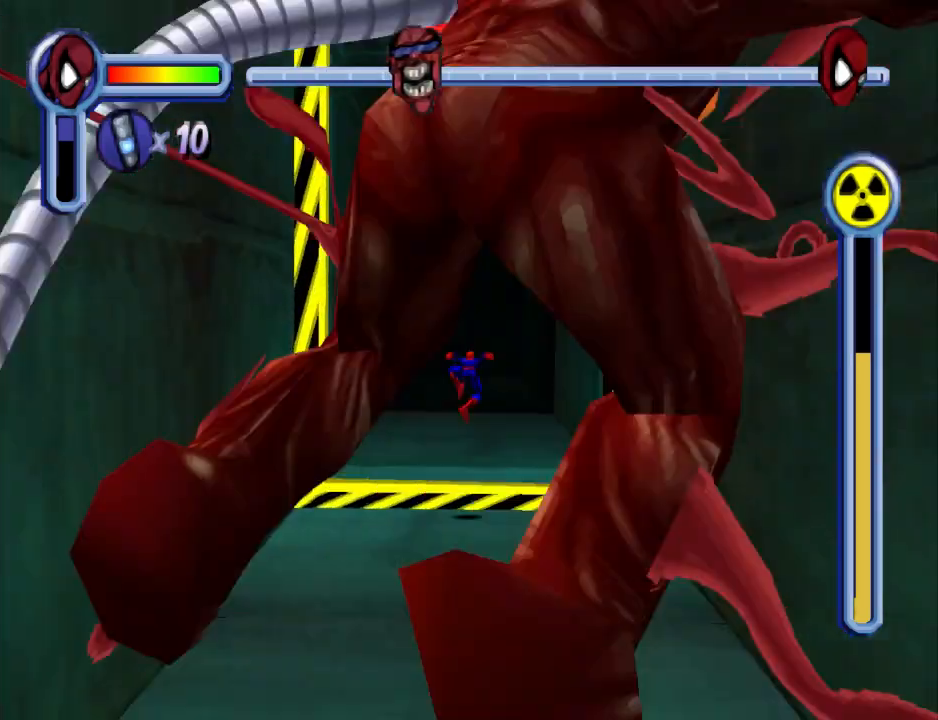
{"buttons": ["CROSS", "DPAD_UP"], "events": [[67, "CROSS", "down"]]}
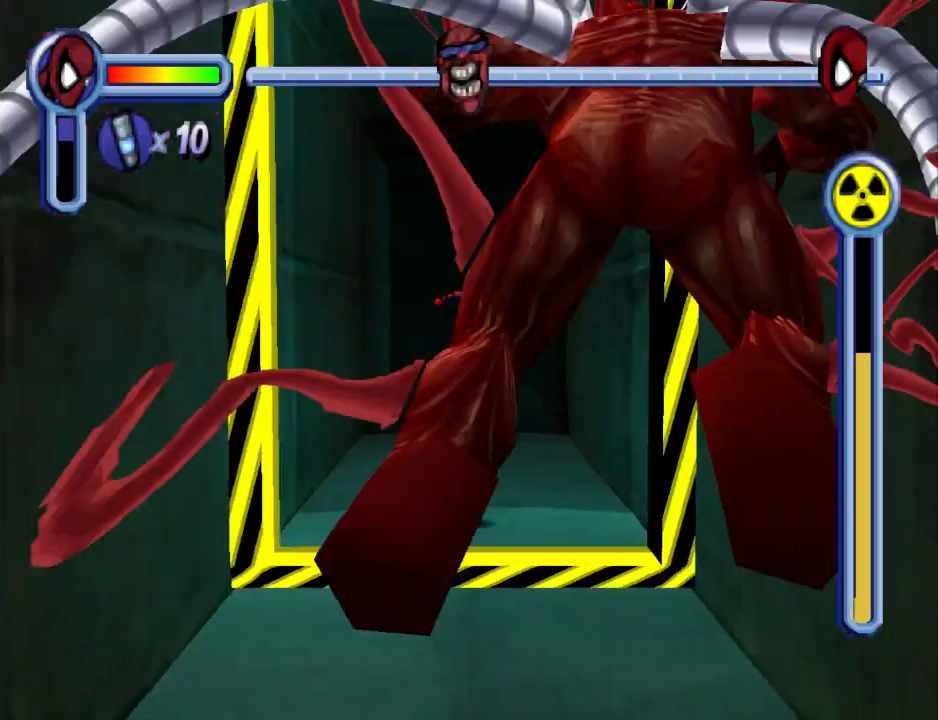
{"buttons": ["DPAD_UP"], "events": [[133, "CROSS", "up"]]}
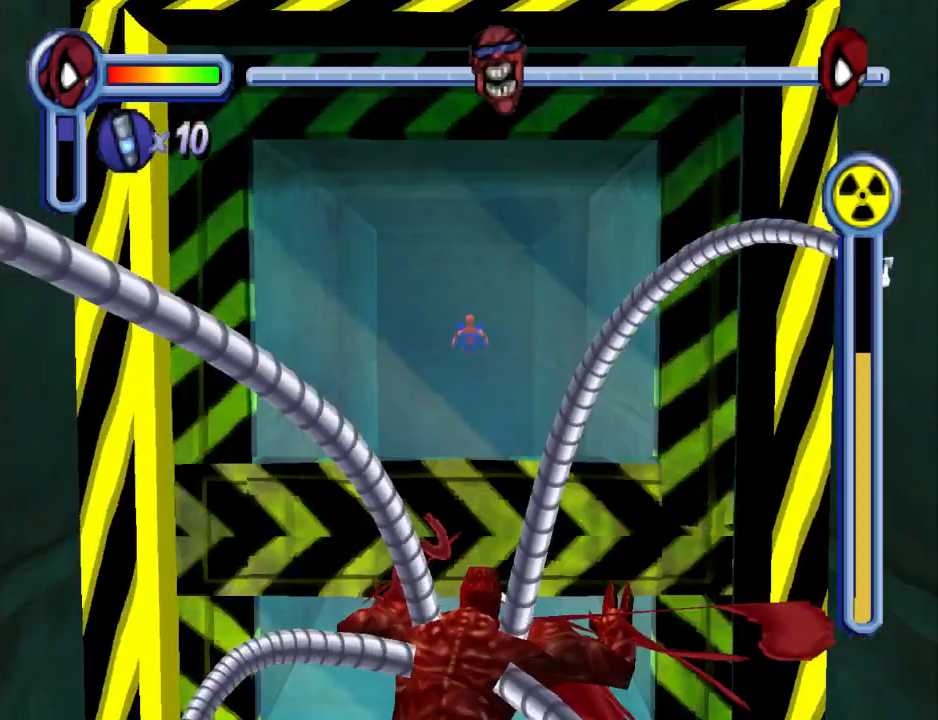
{"buttons": ["CROSS", "DPAD_UP"], "events": [[467, "CROSS", "down"]]}
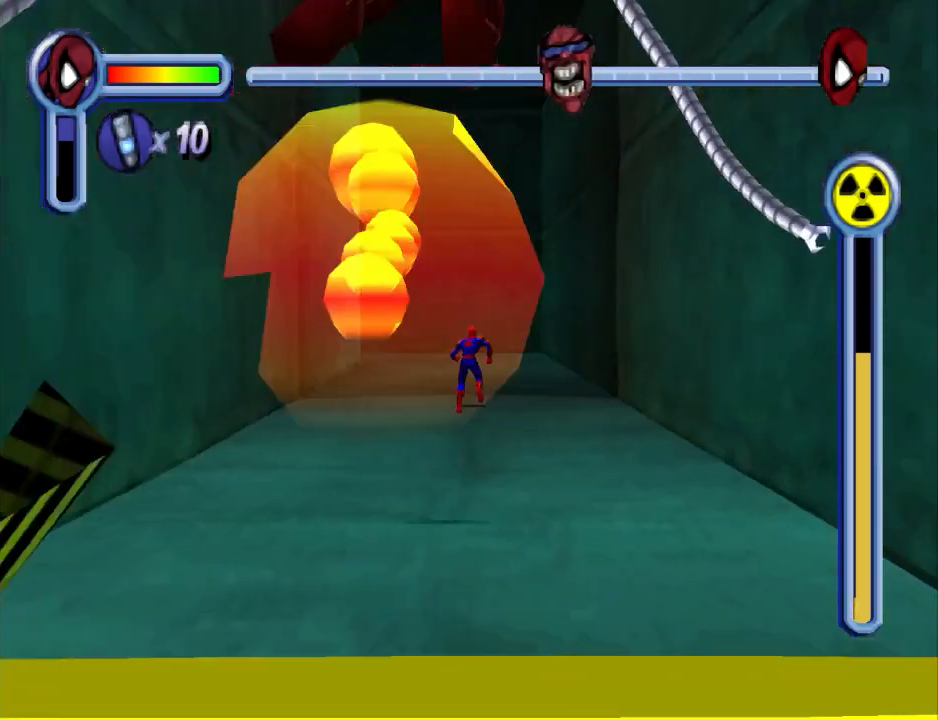
{"buttons": ["CROSS", "DPAD_UP", "DPAD_LEFT"], "events": [[367, "DPAD_LEFT", "down"]]}
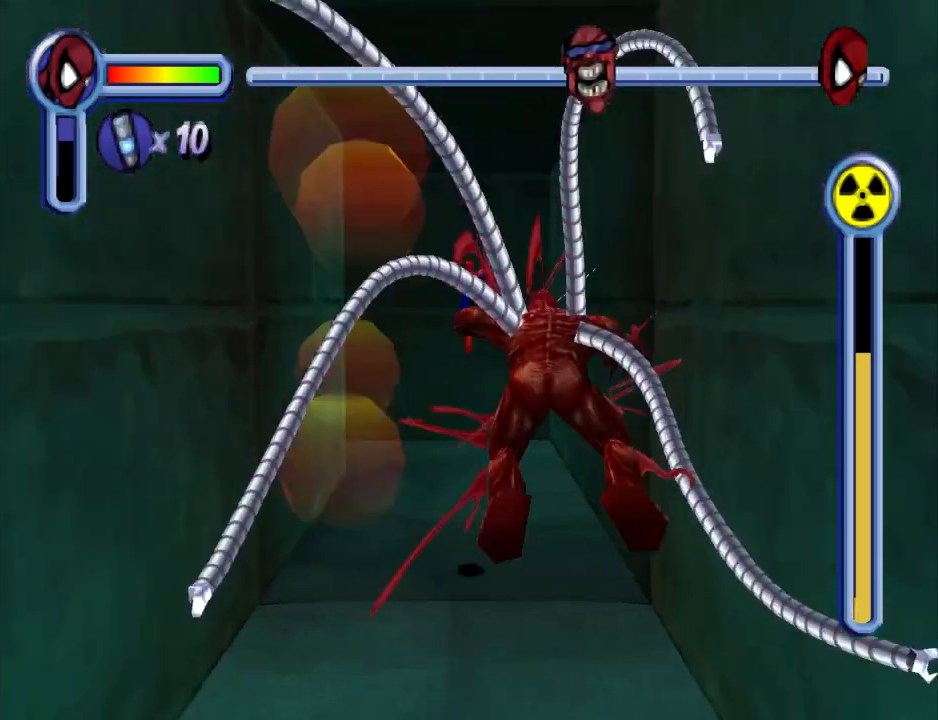
{"buttons": ["DPAD_UP", "DPAD_LEFT"], "events": [[67, "DPAD_LEFT", "up"], [467, "DPAD_LEFT", "down"], [500, "CROSS", "up"]]}
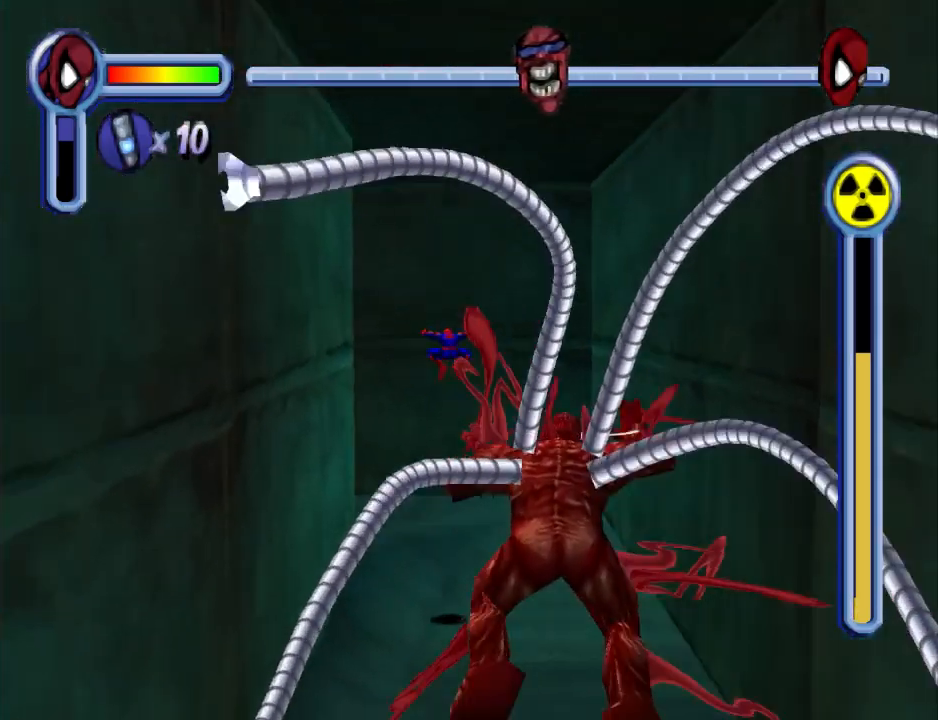
{"buttons": ["DPAD_UP", "DPAD_LEFT"], "events": [[67, "DPAD_LEFT", "up"], [433, "DPAD_LEFT", "down"]]}
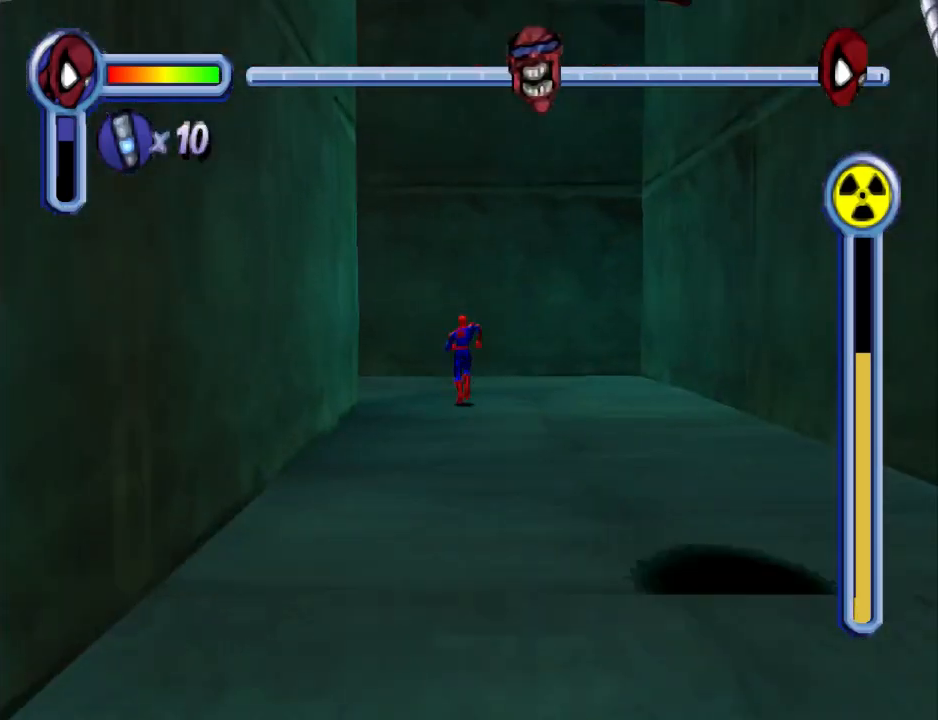
{"buttons": ["DPAD_UP", "DPAD_LEFT"], "events": [[100, "DPAD_LEFT", "up"], [267, "DPAD_LEFT", "down"]]}
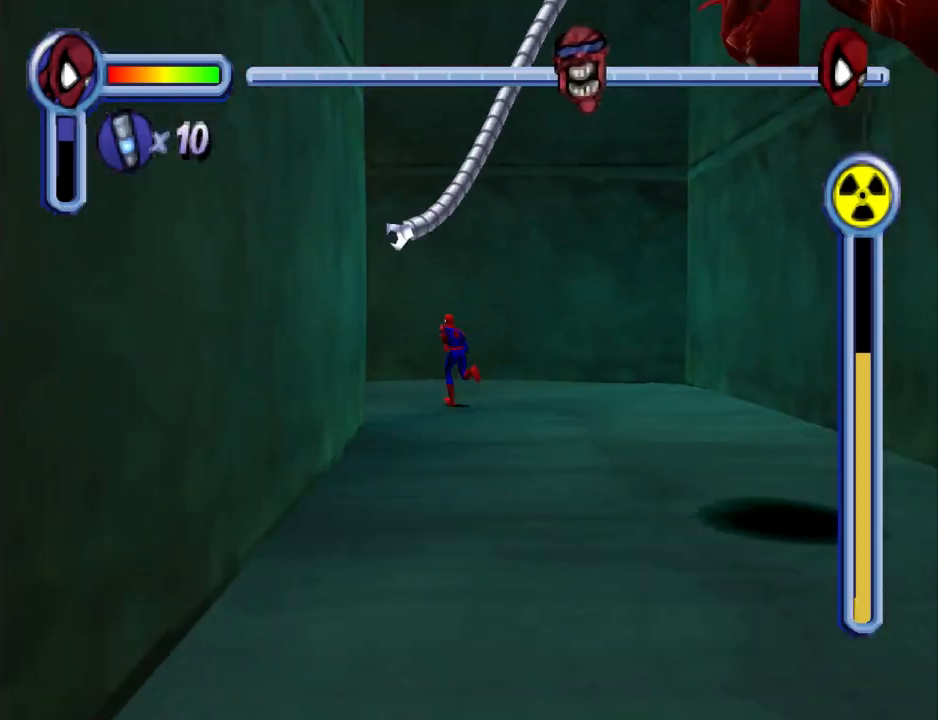
{"buttons": ["DPAD_UP", "DPAD_LEFT"], "events": [[433, "DPAD_LEFT", "up"], [467, "DPAD_LEFT", "down"]]}
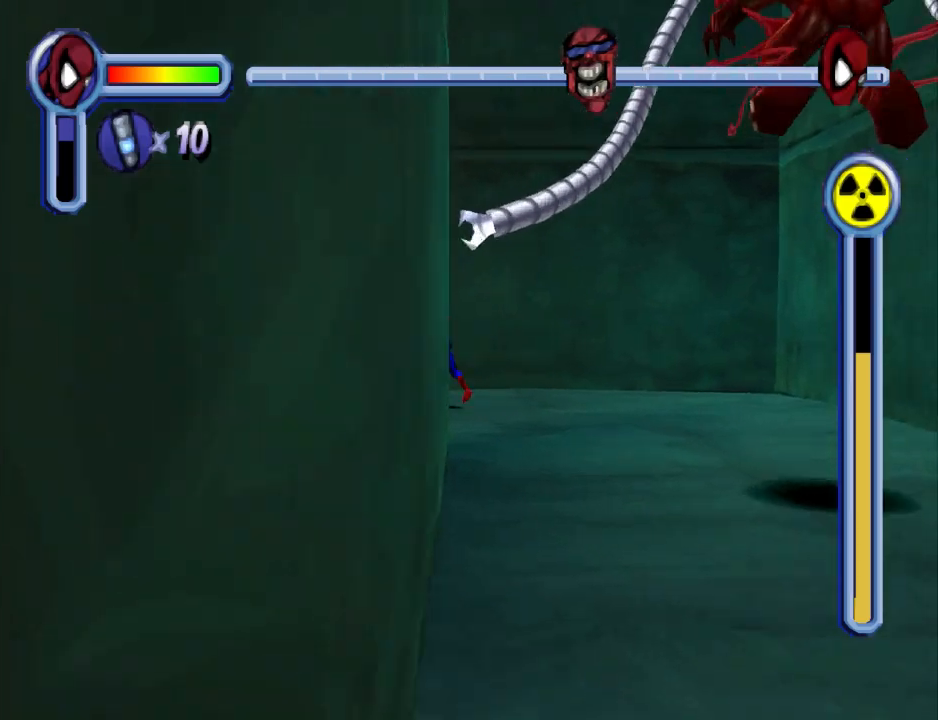
{"buttons": ["CROSS", "DPAD_LEFT"], "events": [[167, "DPAD_UP", "up"], [267, "DPAD_DOWN", "down"], [400, "DPAD_DOWN", "up"], [433, "CROSS", "down"]]}
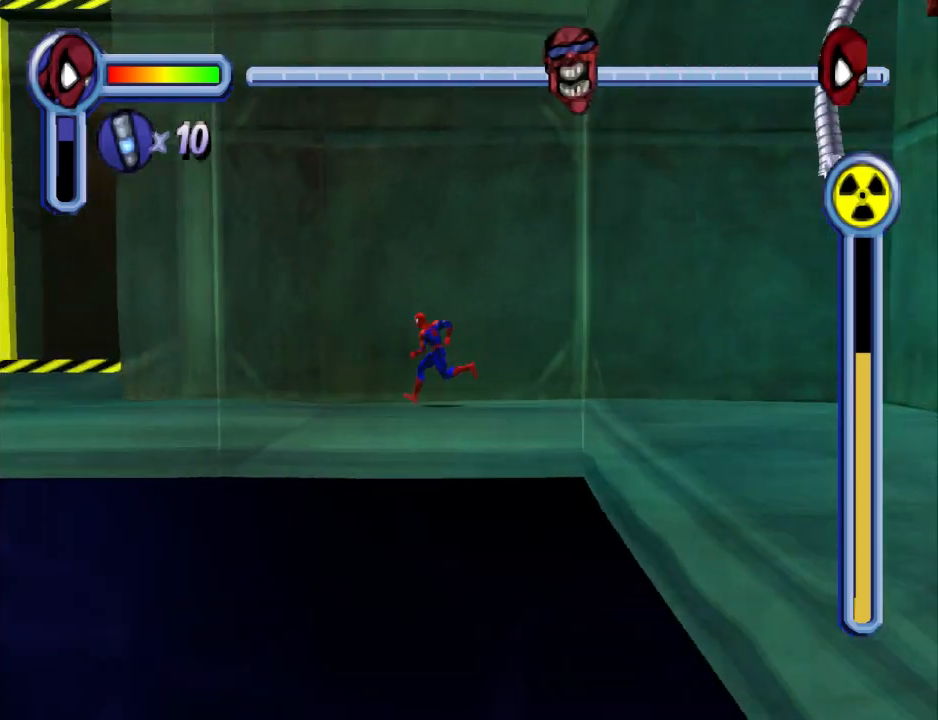
{"buttons": ["DPAD_LEFT"], "events": [[400, "CROSS", "up"]]}